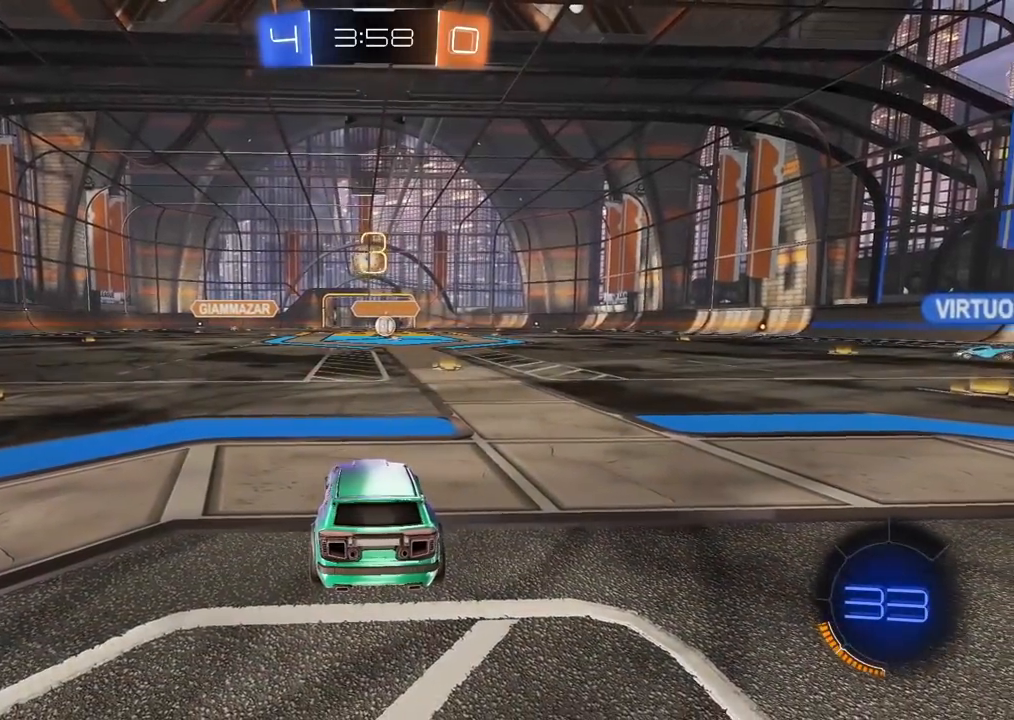
Gameplay with a controller (PlayStation layout); each line is a JSON object with the inputs held at the frame after it. "events" lists button and stick changes between this image and that frame as [ms after this image, input, new state], when the widget could be followed in between.
{"buttons": ["TRIANGLE", "R2"], "left_stick": "center", "right_stick": "center", "events": [[50, "TRIANGLE", "down"], [67, "SELECT", "down"], [150, "TRIANGLE", "up"], [200, "TRIANGLE", "down"], [283, "R2", "down"], [300, "TRIANGLE", "up"], [333, "TRIANGLE", "down"], [433, "TRIANGLE", "up"], [450, "SELECT", "up"], [467, "TRIANGLE", "down"]]}
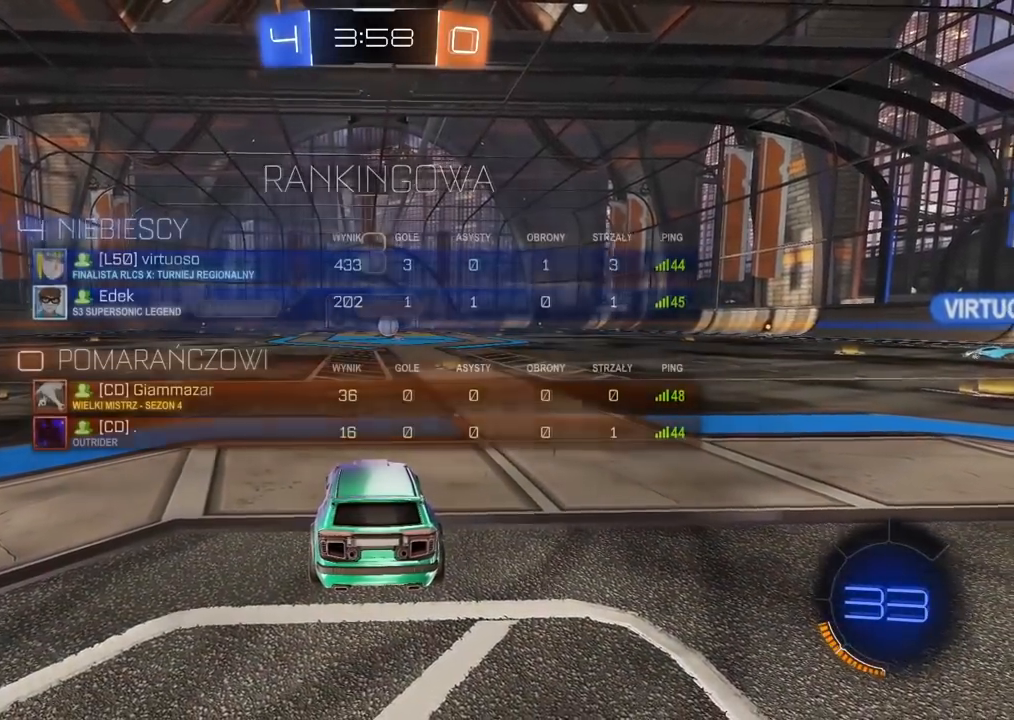
{"buttons": ["TRIANGLE", "R2"], "left_stick": "center", "right_stick": "center", "events": [[67, "TRIANGLE", "up"], [150, "TRIANGLE", "down"], [233, "TRIANGLE", "up"], [300, "TRIANGLE", "down"], [383, "TRIANGLE", "up"], [450, "TRIANGLE", "down"]]}
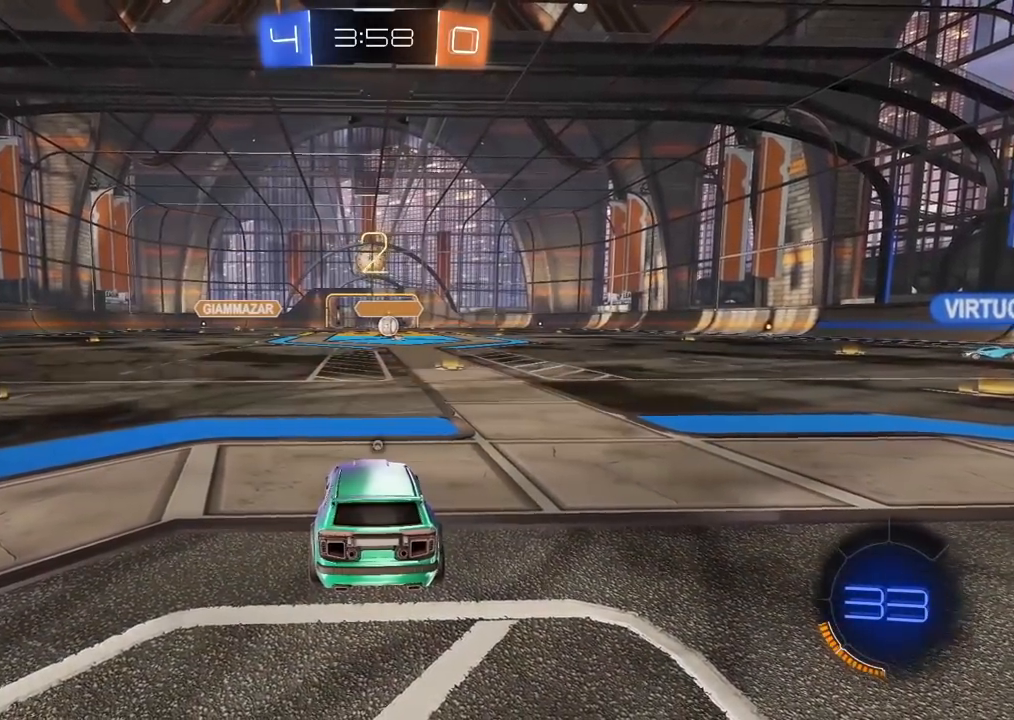
{"buttons": ["R2"], "left_stick": "center", "right_stick": "up-right", "events": [[17, "TRIANGLE", "up"], [233, "TRIANGLE", "down"], [317, "TRIANGLE", "up"], [500, "right_stick", "up-right"]]}
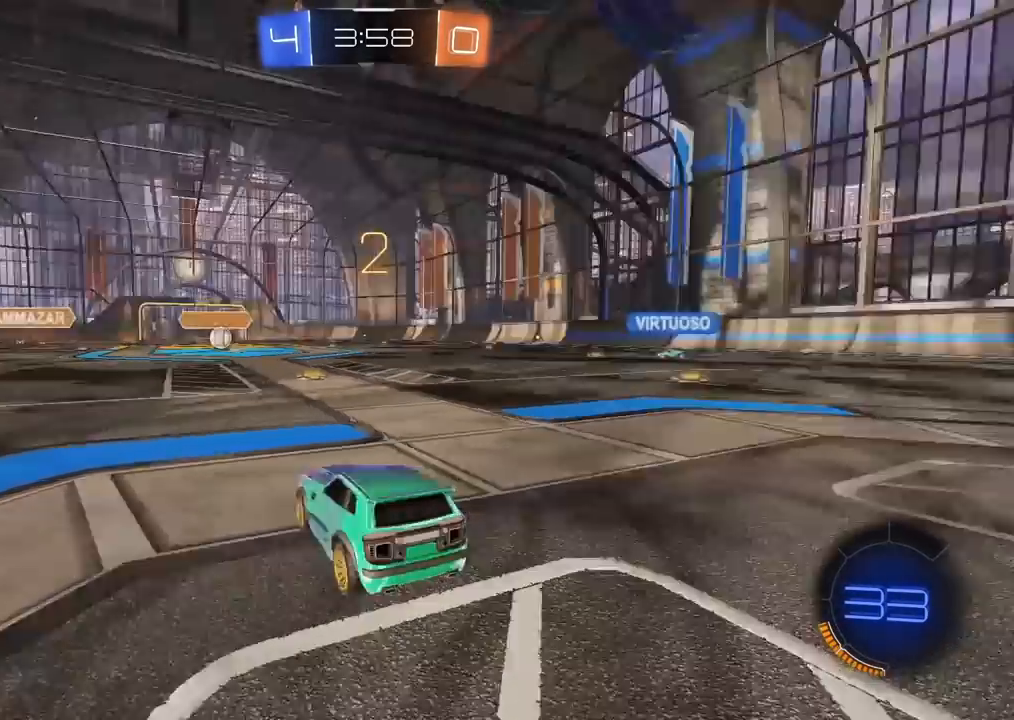
{"buttons": ["R2"], "left_stick": "right", "right_stick": "center", "events": [[133, "left_stick", "right"], [300, "left_stick", "left"], [433, "left_stick", "right"], [467, "right_stick", "center"]]}
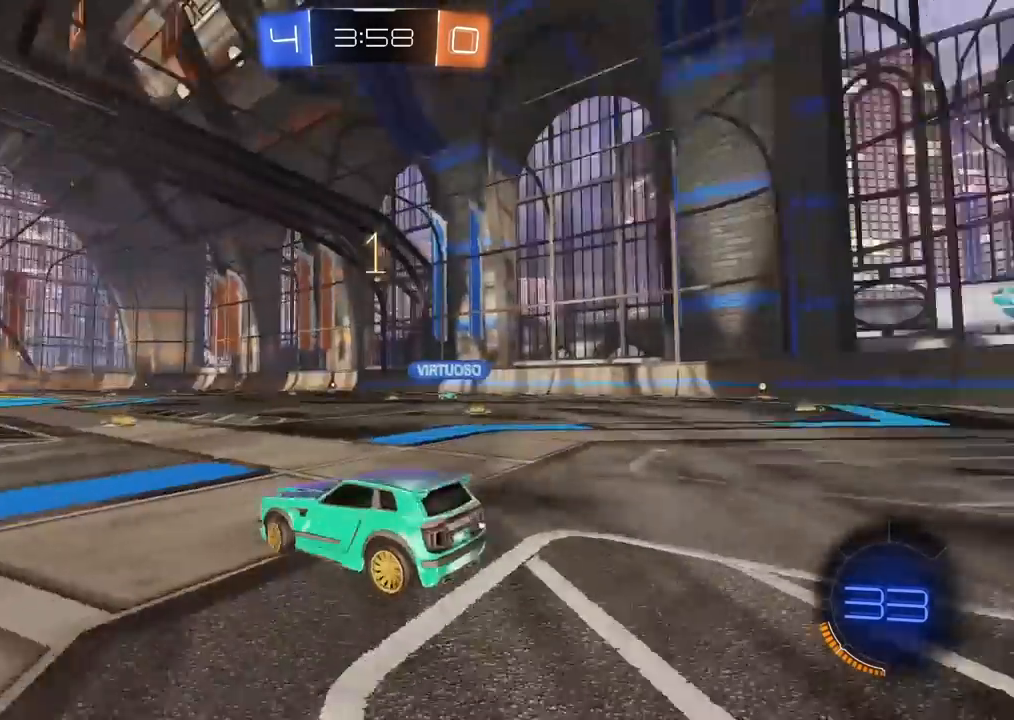
{"buttons": ["R2"], "left_stick": "right", "right_stick": "center", "events": [[67, "left_stick", "center"], [450, "left_stick", "right"]]}
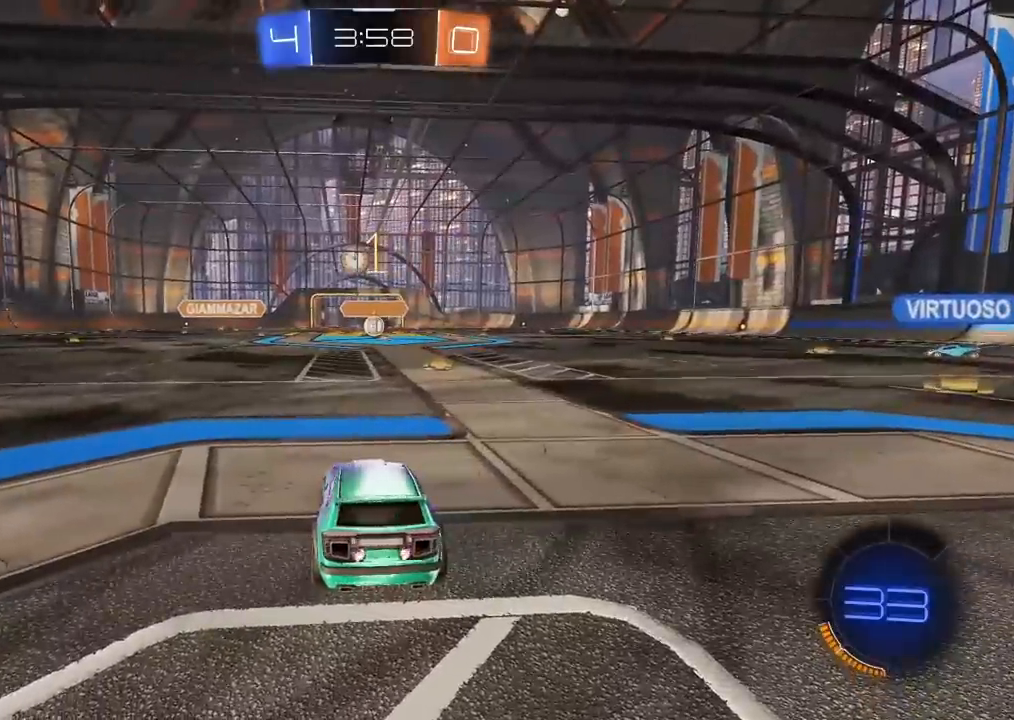
{"buttons": ["R2"], "left_stick": "center", "right_stick": "center", "events": [[17, "left_stick", "up-right"], [267, "left_stick", "center"]]}
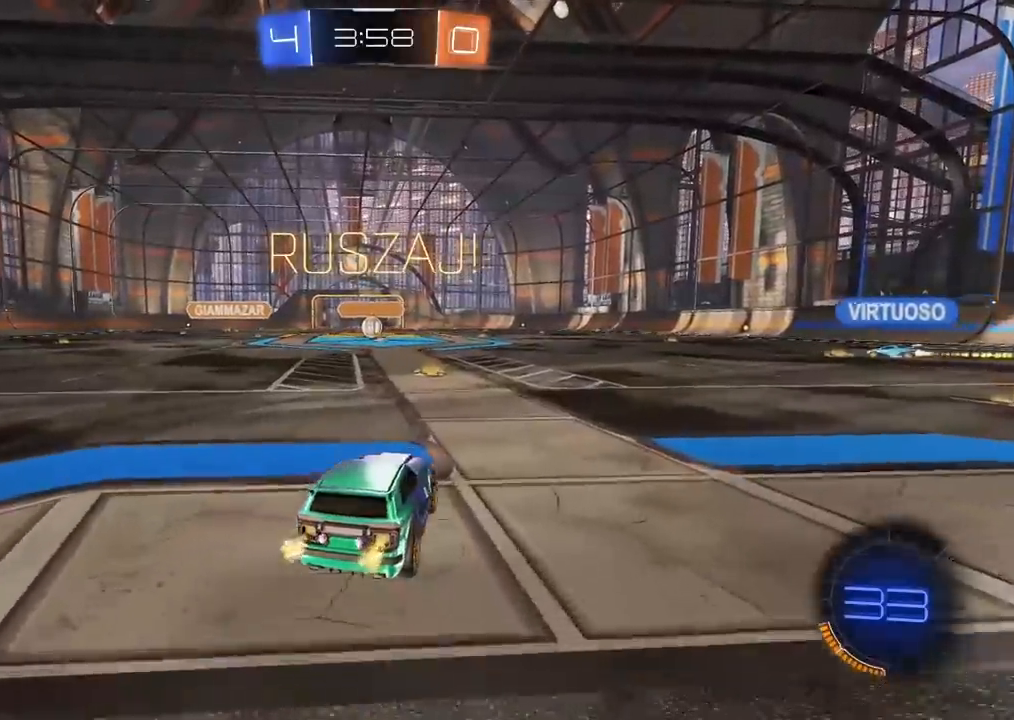
{"buttons": ["R2"], "left_stick": "center", "right_stick": "center", "events": []}
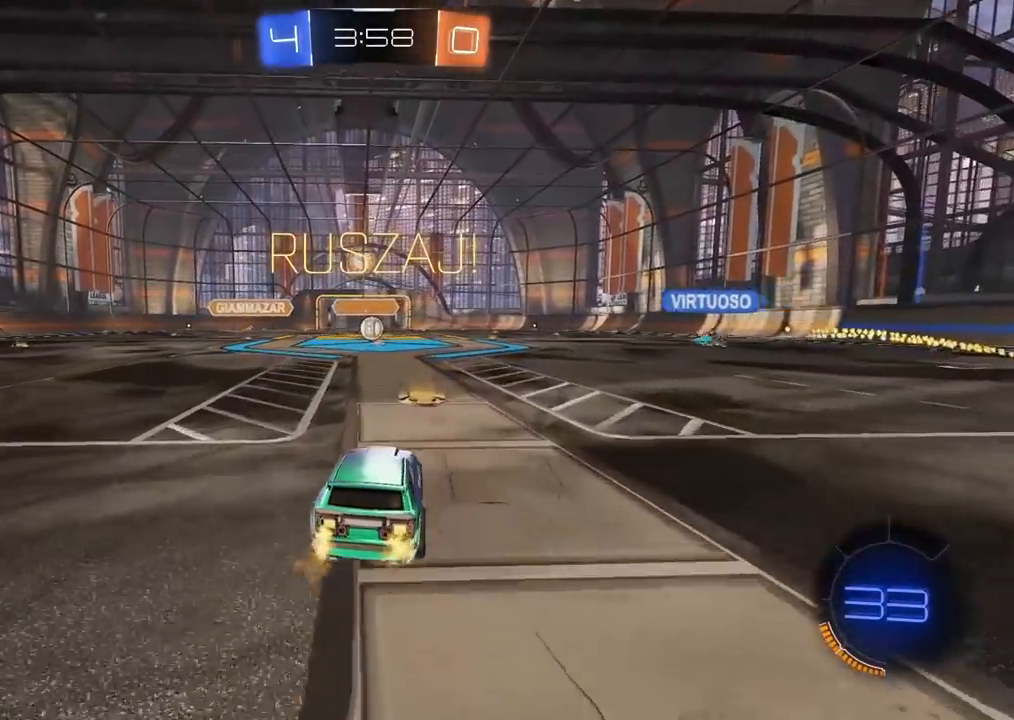
{"buttons": ["R2"], "left_stick": "center", "right_stick": "center", "events": [[267, "left_stick", "left"], [333, "left_stick", "center"]]}
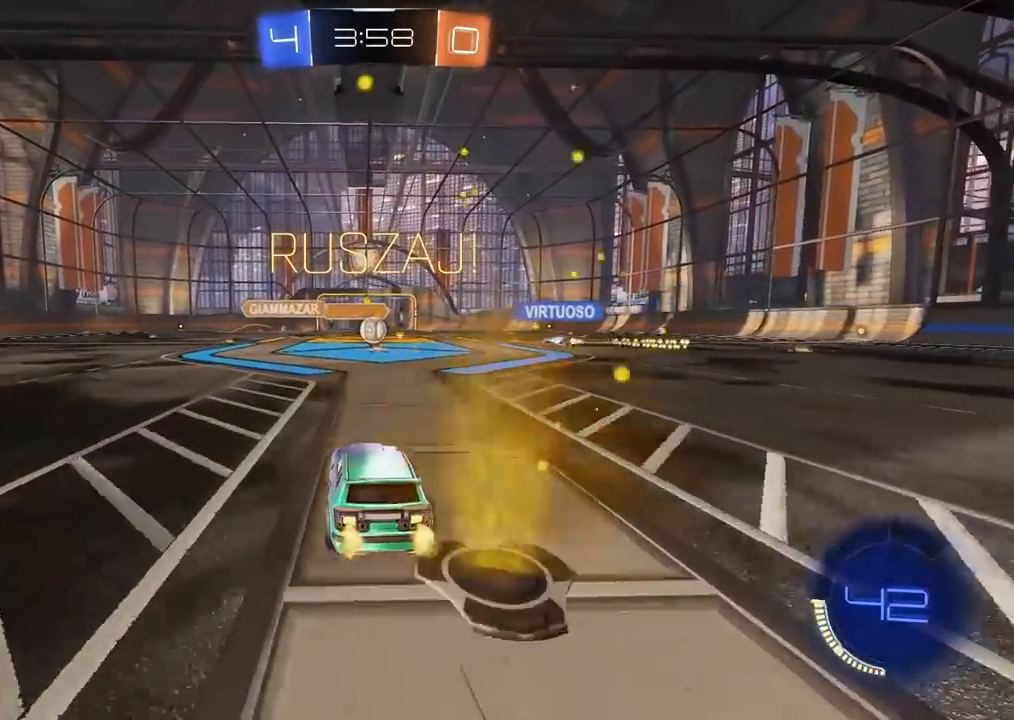
{"buttons": ["R2"], "left_stick": "right", "right_stick": "center", "events": [[450, "left_stick", "right"]]}
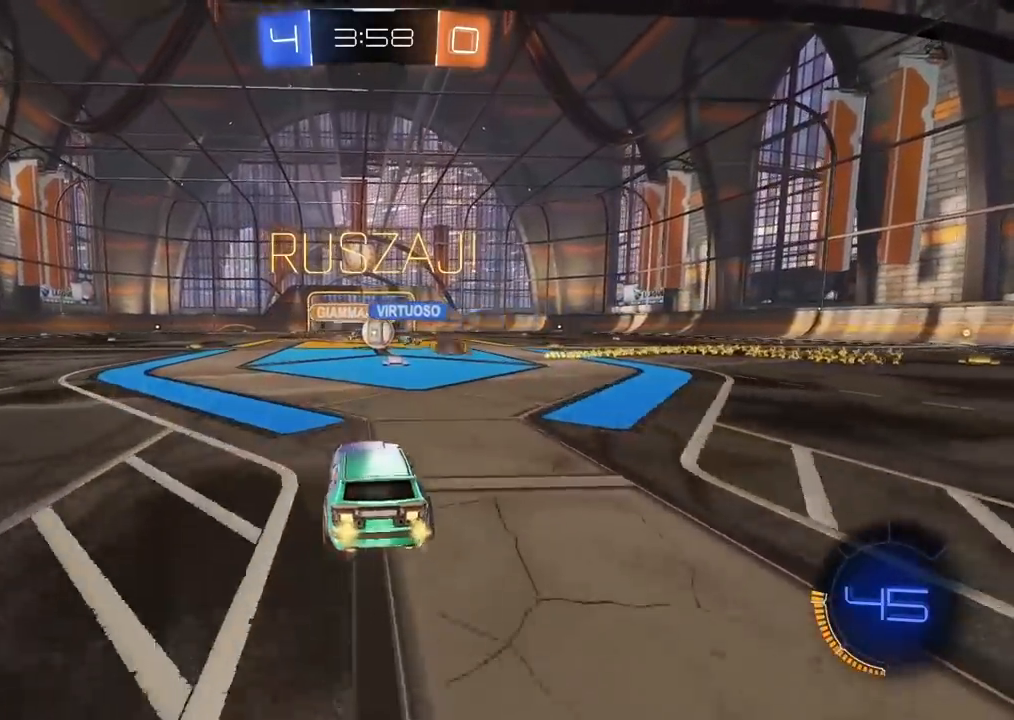
{"buttons": ["L1", "R2"], "left_stick": "right", "right_stick": "center", "events": [[50, "left_stick", "center"], [400, "left_stick", "right"], [450, "L1", "down"]]}
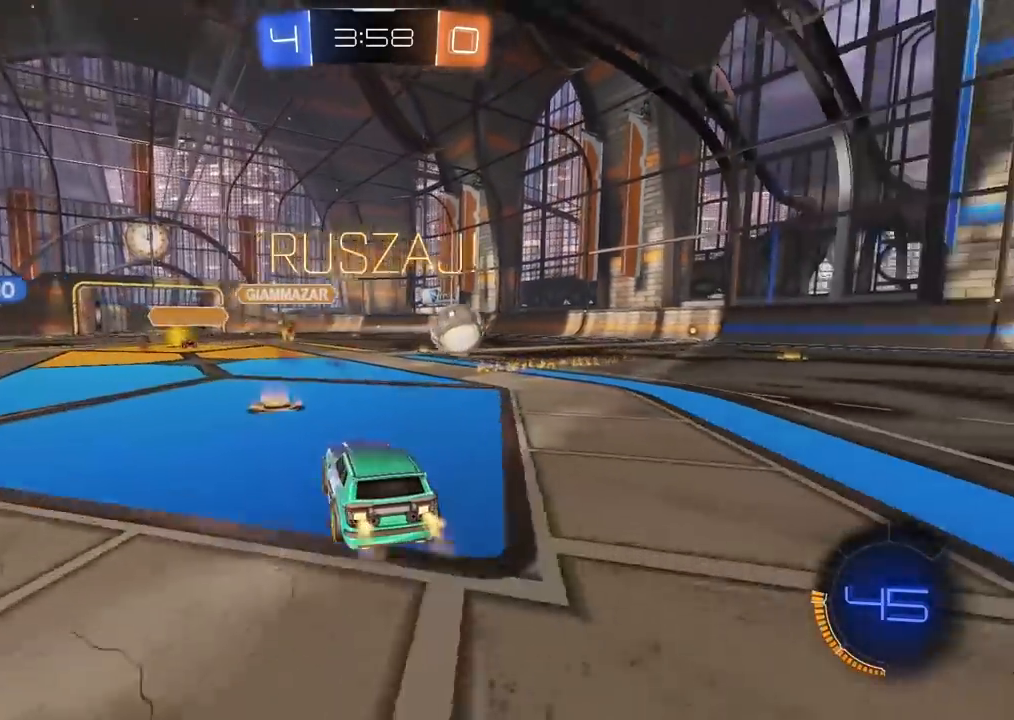
{"buttons": ["CIRCLE", "R2"], "left_stick": "right", "right_stick": "center", "events": [[50, "CIRCLE", "down"], [83, "L1", "up"]]}
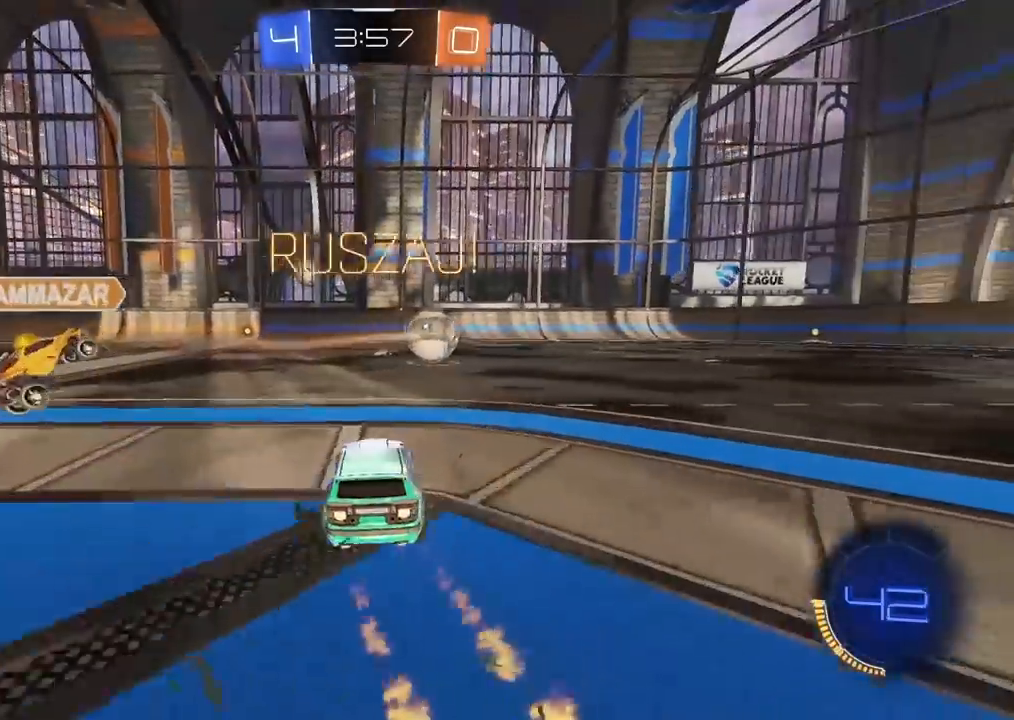
{"buttons": ["CIRCLE", "R2"], "left_stick": "center", "right_stick": "center", "events": [[417, "left_stick", "center"]]}
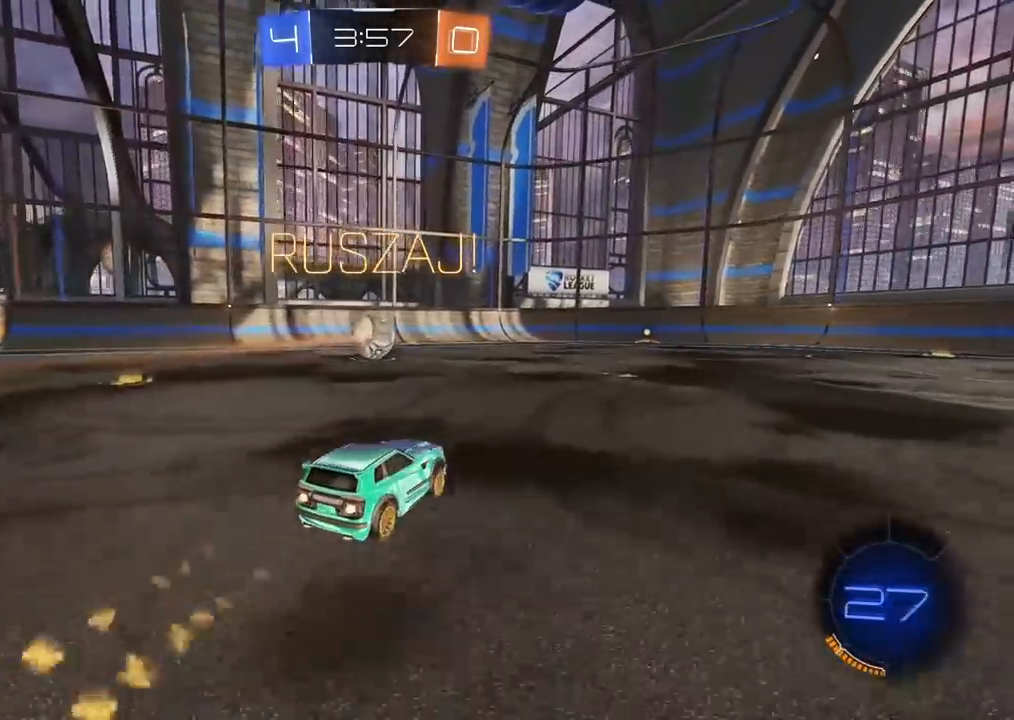
{"buttons": ["CIRCLE", "R2"], "left_stick": "center", "right_stick": "center", "events": []}
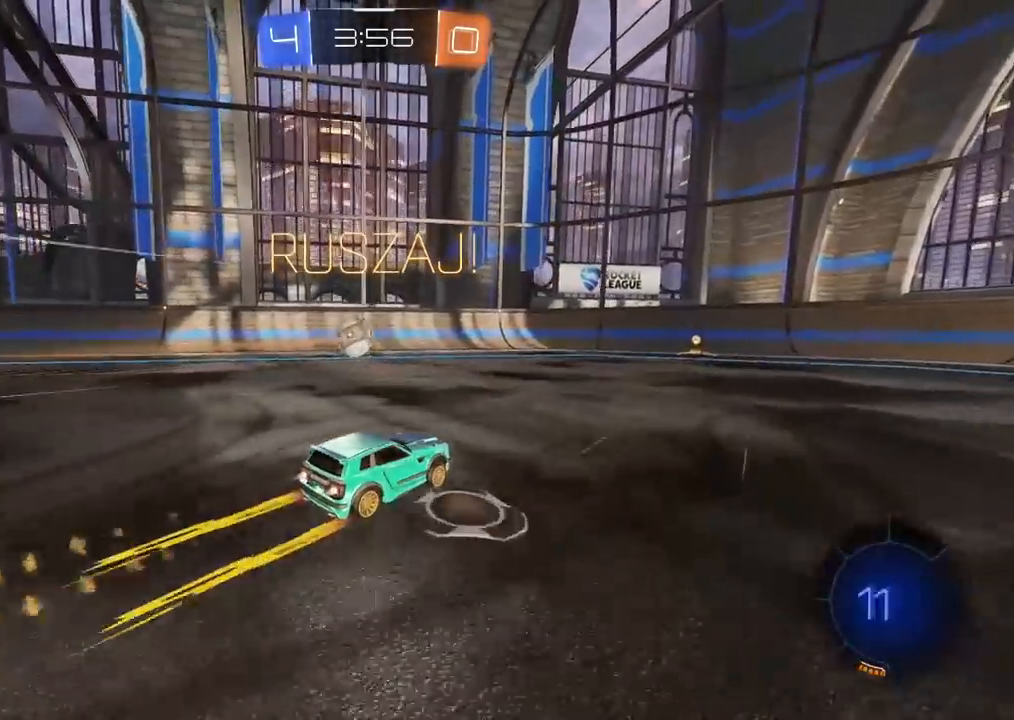
{"buttons": ["R2"], "left_stick": "center", "right_stick": "center", "events": [[167, "CIRCLE", "up"]]}
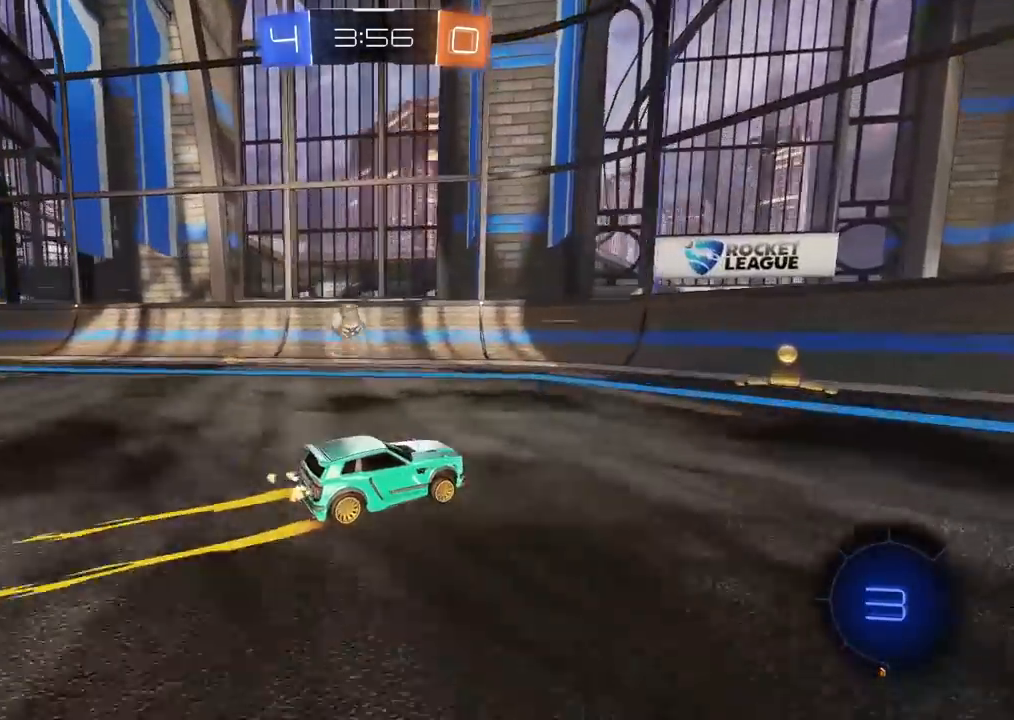
{"buttons": ["R2"], "left_stick": "center", "right_stick": "center", "events": [[117, "left_stick", "left"], [500, "left_stick", "center"]]}
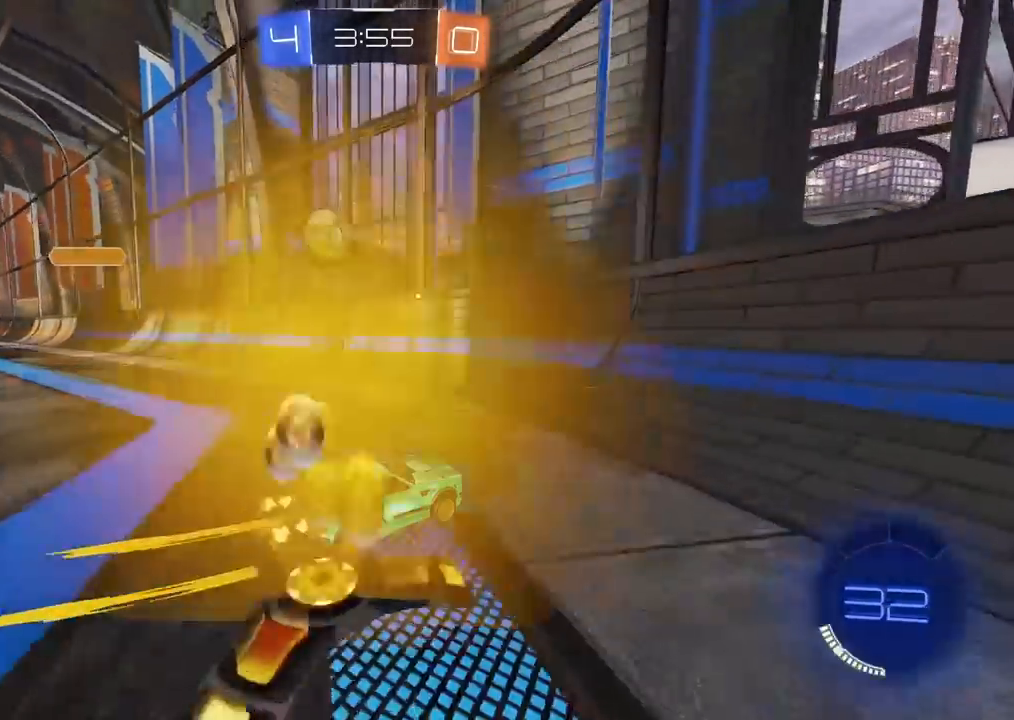
{"buttons": ["CIRCLE", "R2"], "left_stick": "center", "right_stick": "center", "events": [[167, "left_stick", "left"], [233, "CIRCLE", "down"], [383, "left_stick", "center"]]}
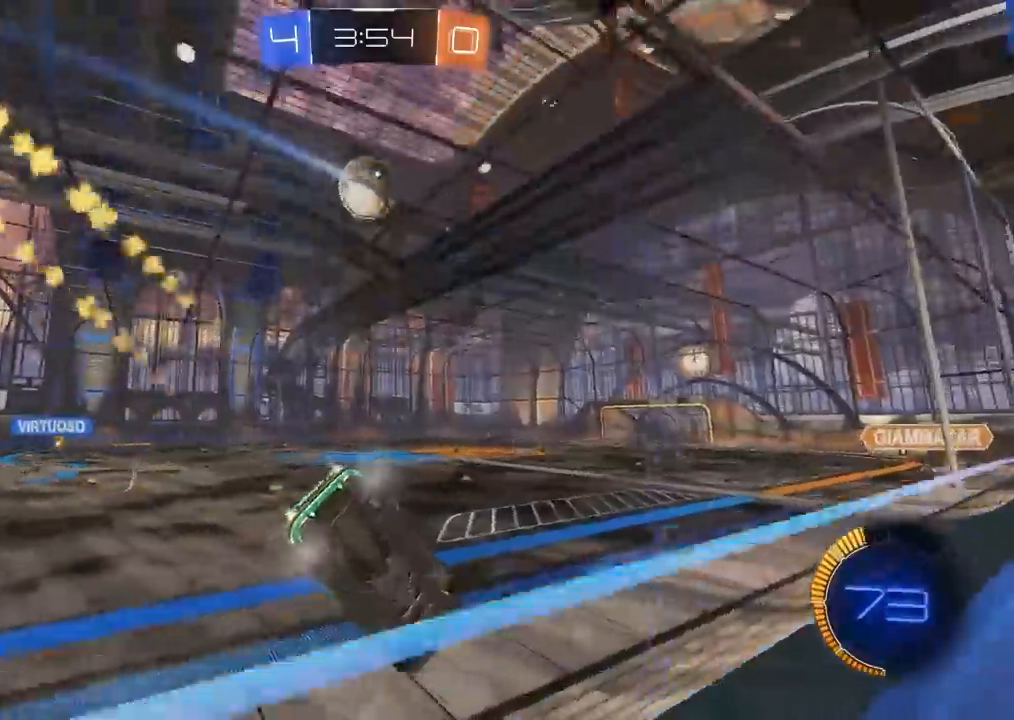
{"buttons": ["CIRCLE", "R2"], "left_stick": "right", "right_stick": "center", "events": [[183, "TRIANGLE", "down"], [367, "TRIANGLE", "up"], [467, "left_stick", "right"]]}
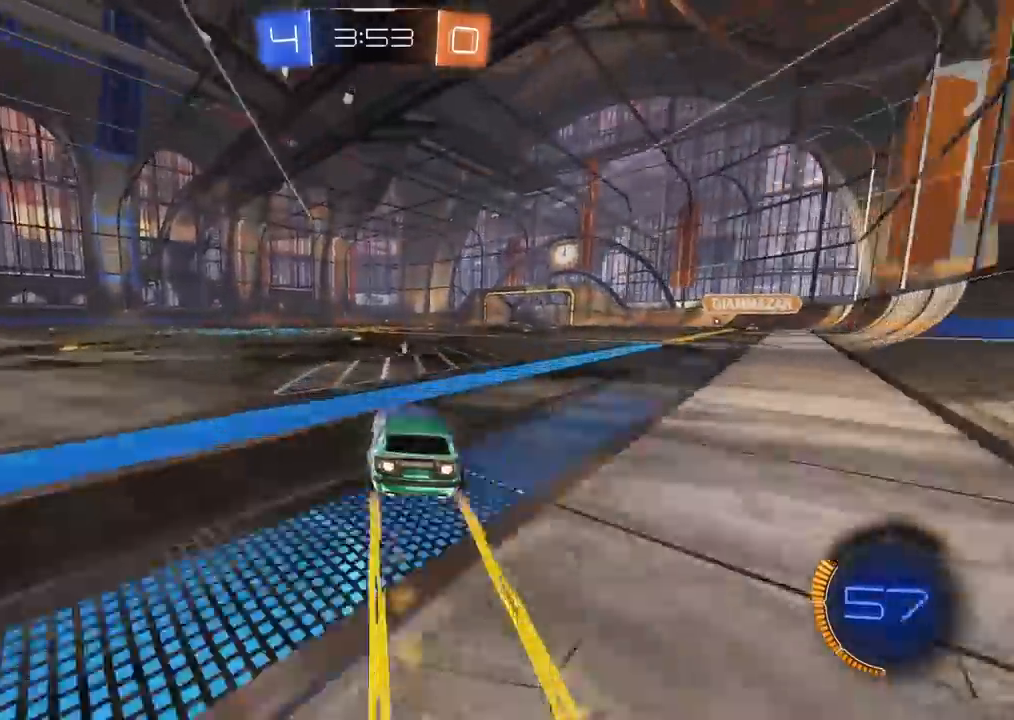
{"buttons": ["R2"], "left_stick": "center", "right_stick": "center", "events": [[33, "CIRCLE", "up"], [100, "left_stick", "center"]]}
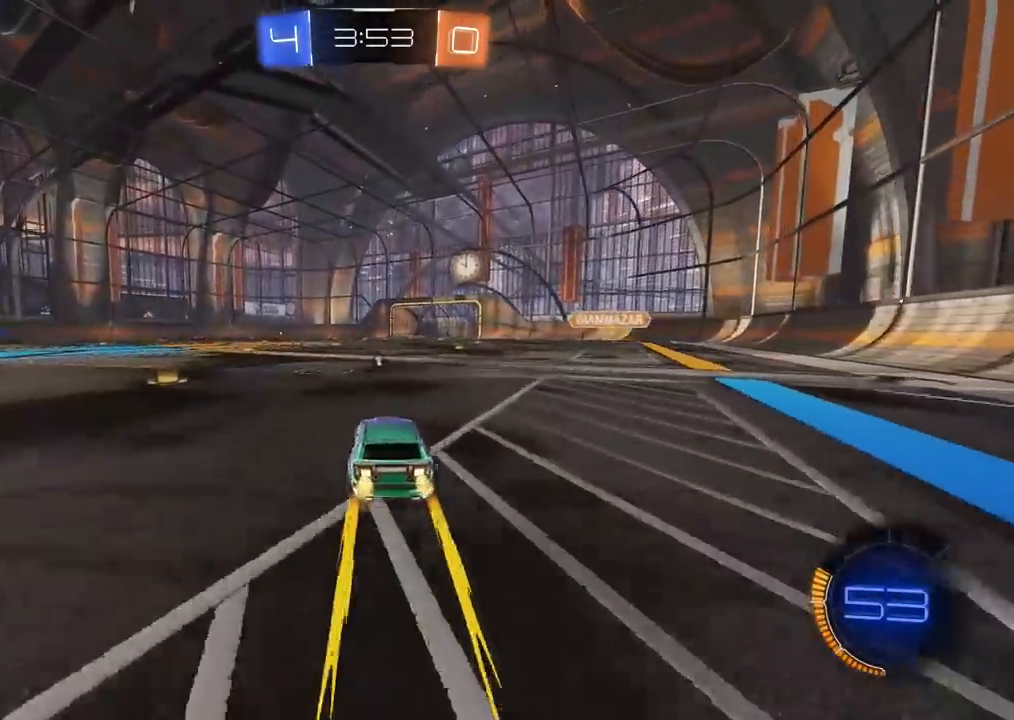
{"buttons": ["R2"], "left_stick": "center", "right_stick": "center", "events": []}
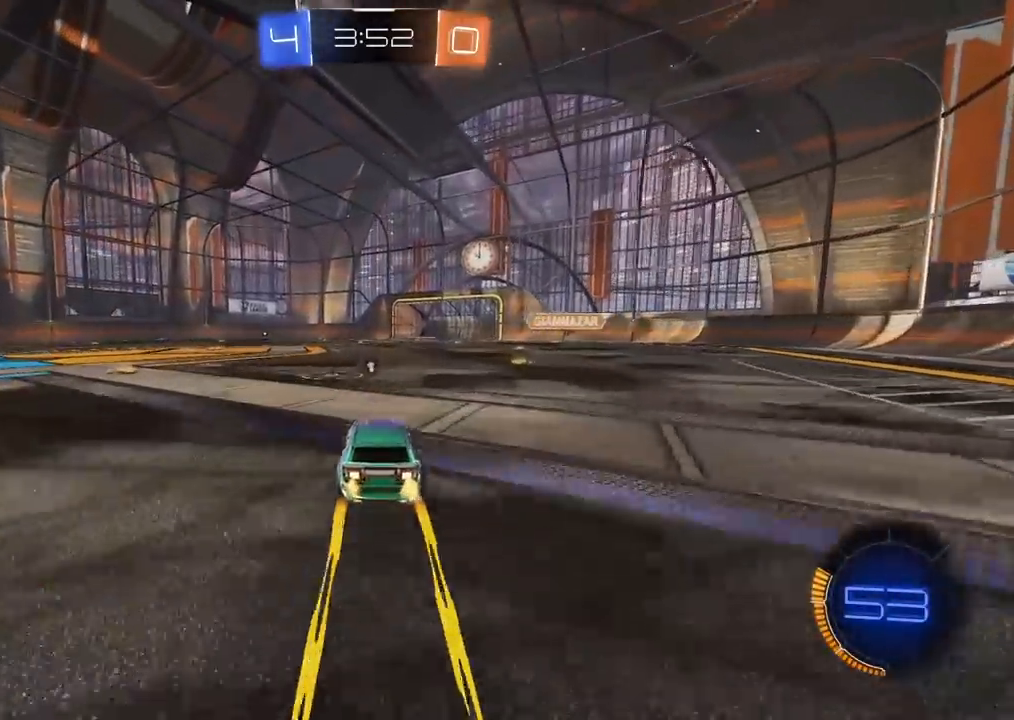
{"buttons": ["CROSS", "CIRCLE", "L1", "R2"], "left_stick": "down-left", "right_stick": "center", "events": [[500, "CIRCLE", "down"], [500, "CROSS", "down"], [500, "L1", "down"], [500, "left_stick", "down-left"]]}
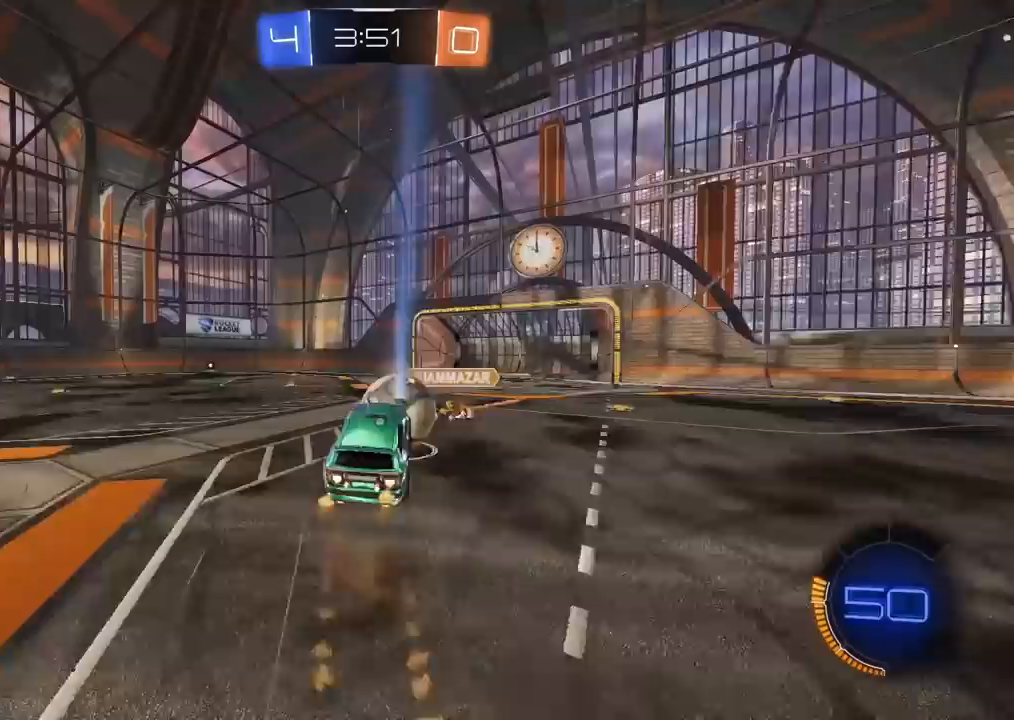
{"buttons": ["R2"], "left_stick": "up", "right_stick": "center", "events": [[33, "left_stick", "left"], [117, "CROSS", "up"], [133, "CIRCLE", "up"], [133, "L1", "up"], [500, "left_stick", "up"]]}
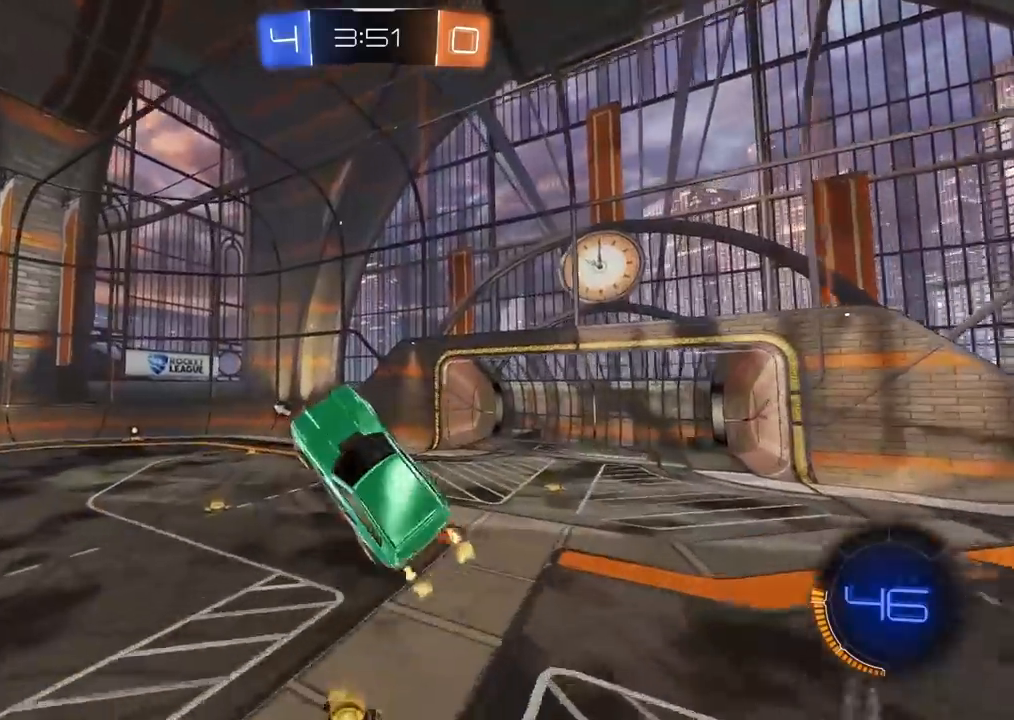
{"buttons": ["CIRCLE", "R2"], "left_stick": "center", "right_stick": "center", "events": [[83, "R2", "up"], [183, "R2", "down"], [317, "left_stick", "center"], [367, "L2", "down"], [417, "left_stick", "up"], [433, "CIRCLE", "down"], [467, "left_stick", "center"], [500, "L2", "up"]]}
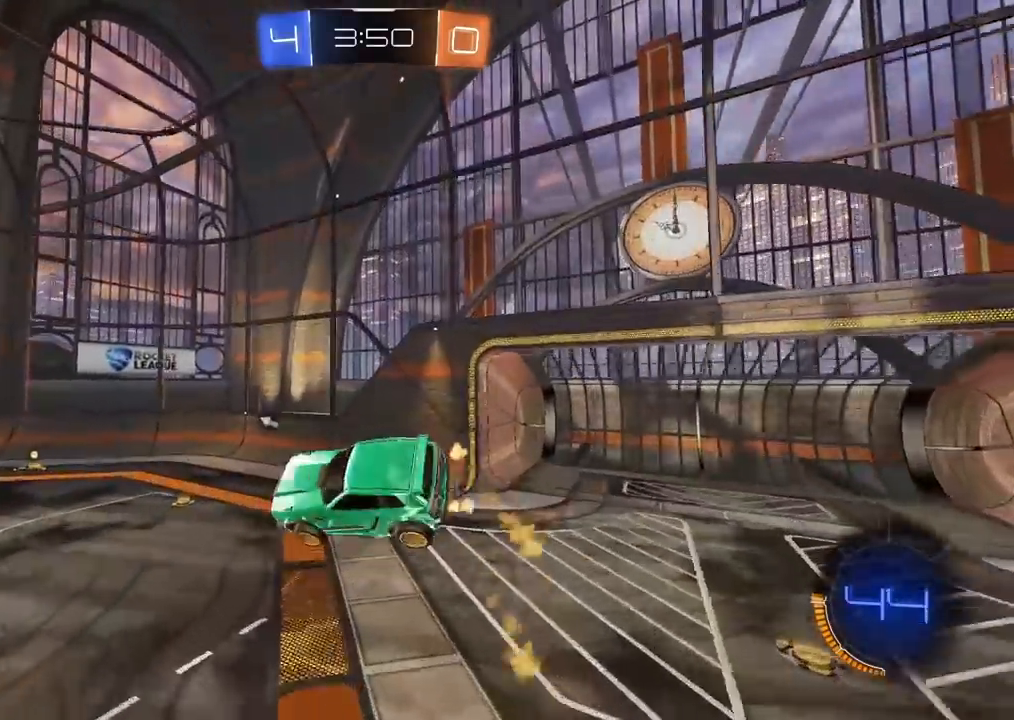
{"buttons": ["CIRCLE", "R2"], "left_stick": "center", "right_stick": "center", "events": [[67, "left_stick", "right"], [117, "left_stick", "down-right"], [250, "left_stick", "center"]]}
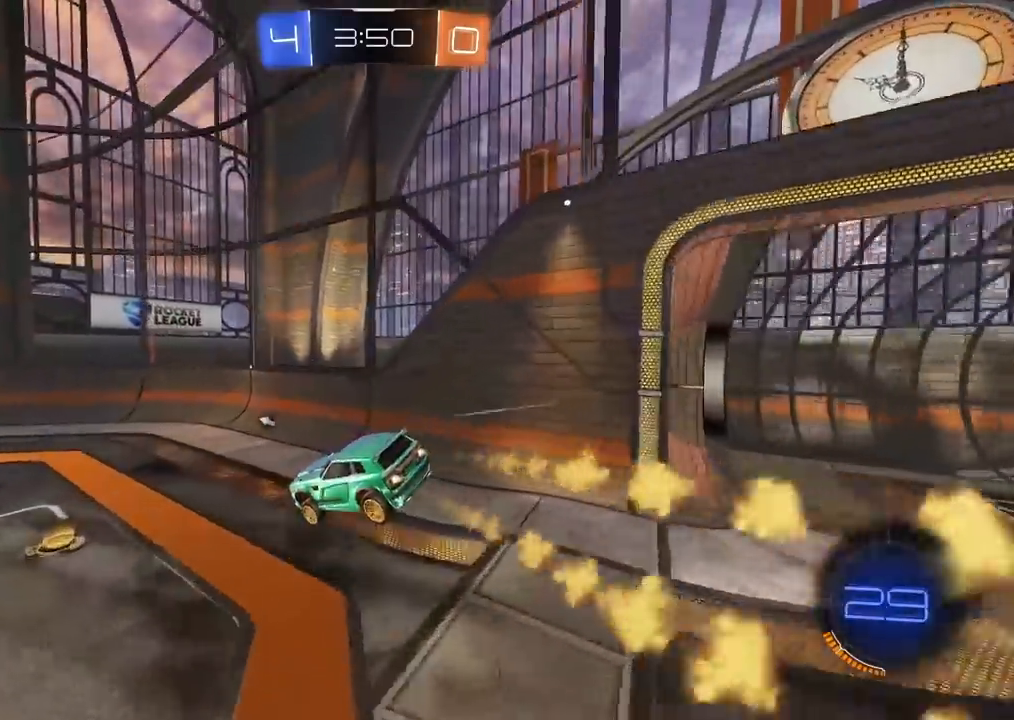
{"buttons": ["R2"], "left_stick": "center", "right_stick": "center", "events": [[167, "CIRCLE", "up"]]}
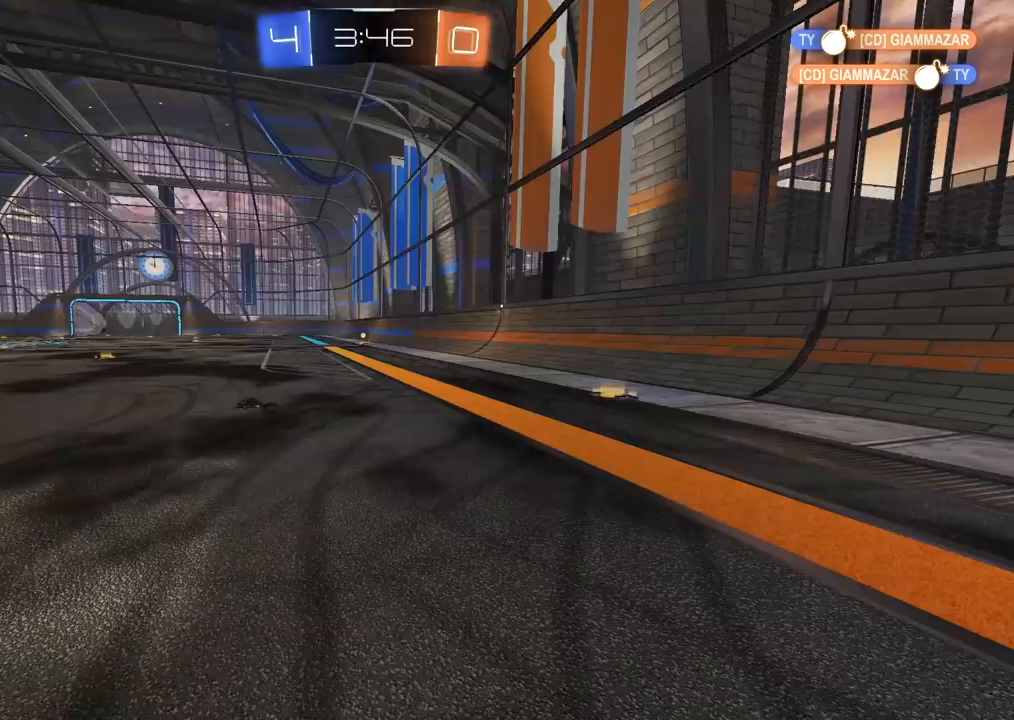
{"buttons": ["R2"], "left_stick": "center", "right_stick": "center", "events": []}
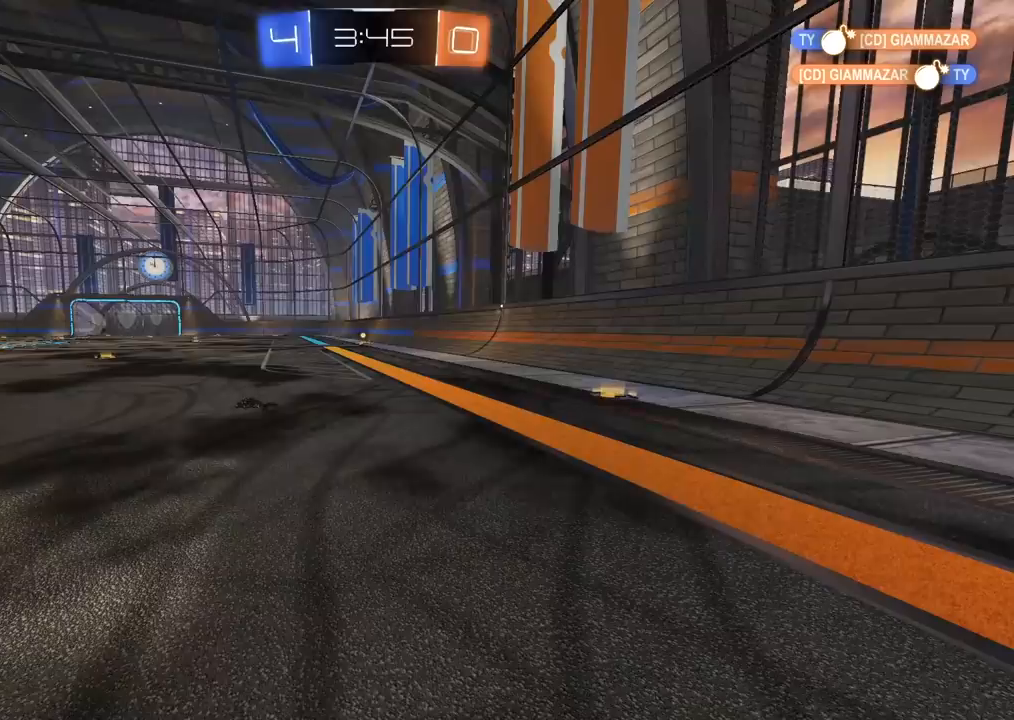
{"buttons": ["R2"], "left_stick": "right", "right_stick": "center", "events": [[467, "left_stick", "right"]]}
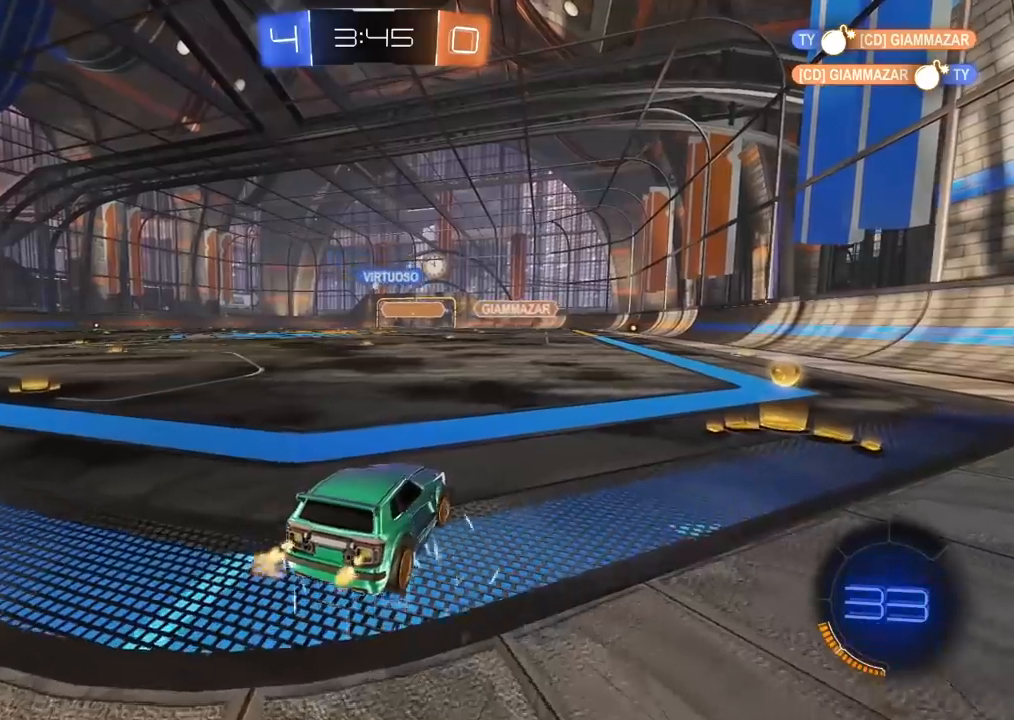
{"buttons": ["L1", "R2"], "left_stick": "left", "right_stick": "center", "events": [[167, "CIRCLE", "down"], [333, "left_stick", "center"], [383, "left_stick", "left"], [417, "L1", "down"], [483, "CIRCLE", "up"]]}
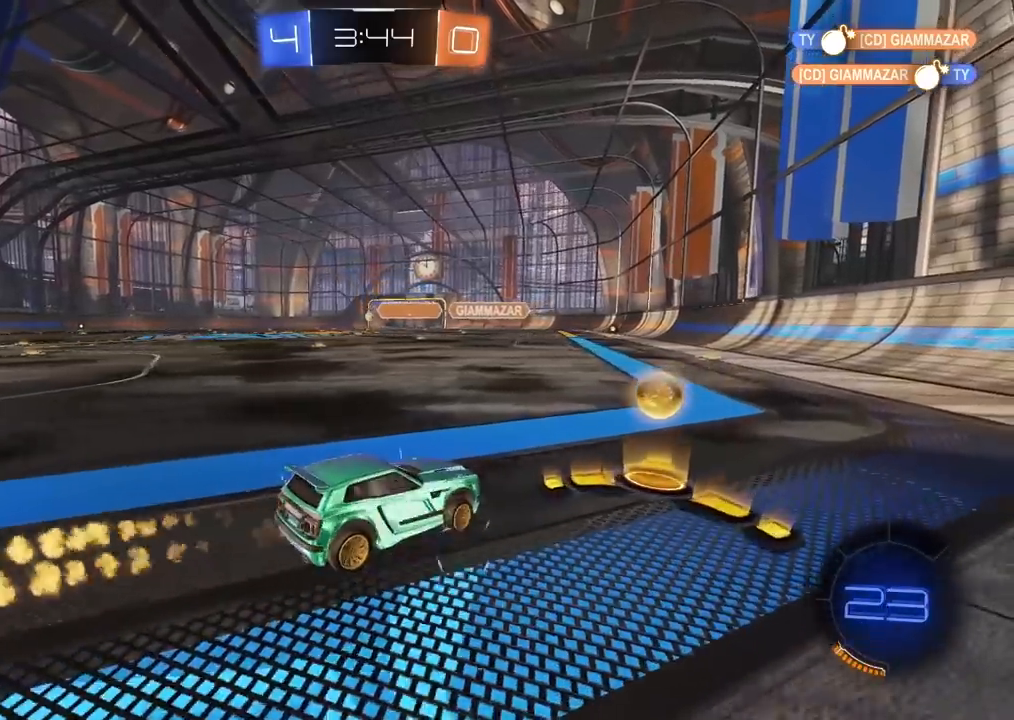
{"buttons": ["R2"], "left_stick": "left", "right_stick": "center", "events": [[50, "L1", "up"]]}
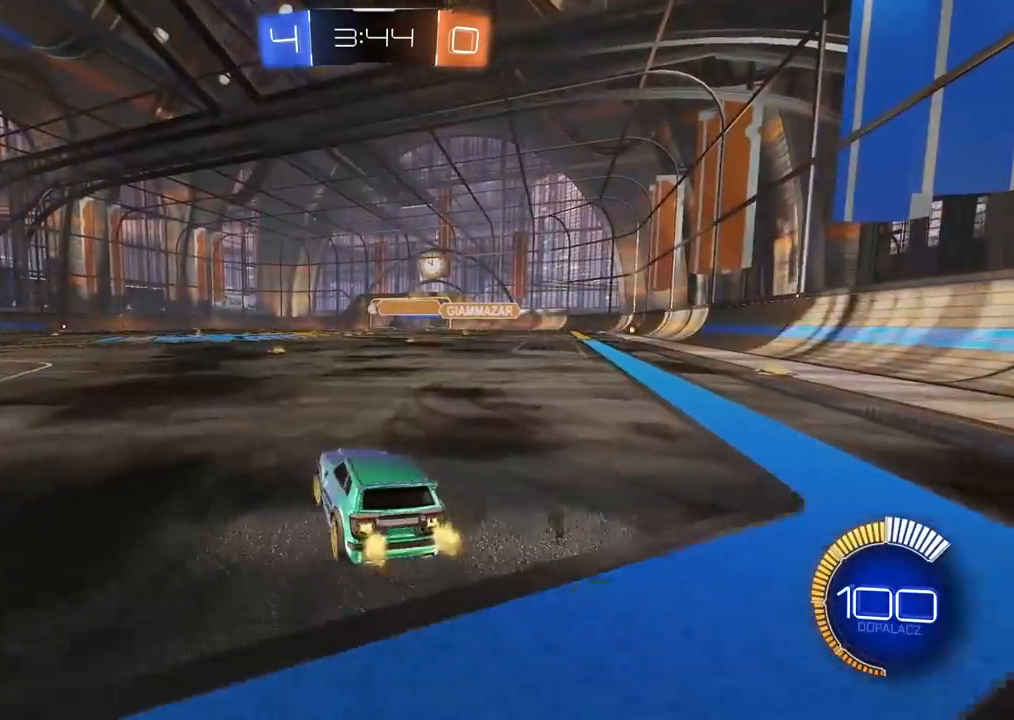
{"buttons": [], "left_stick": "down-left", "right_stick": "center", "events": [[150, "left_stick", "center"], [250, "R2", "up"], [333, "left_stick", "down-left"]]}
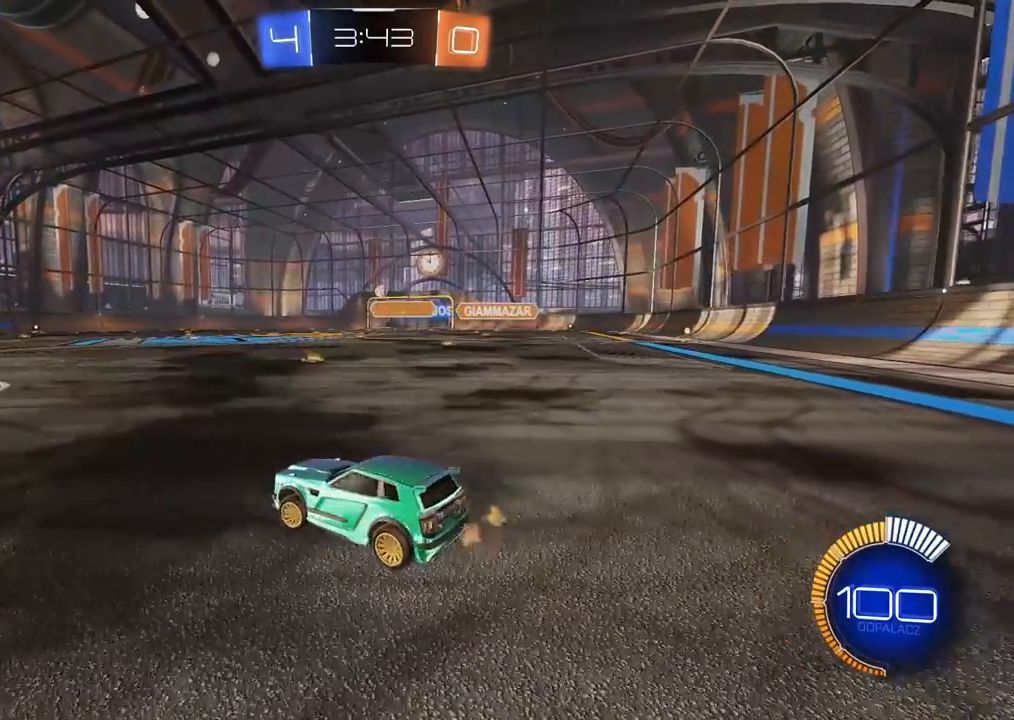
{"buttons": [], "left_stick": "right", "right_stick": "center", "events": [[200, "left_stick", "left"], [400, "left_stick", "center"], [450, "left_stick", "right"]]}